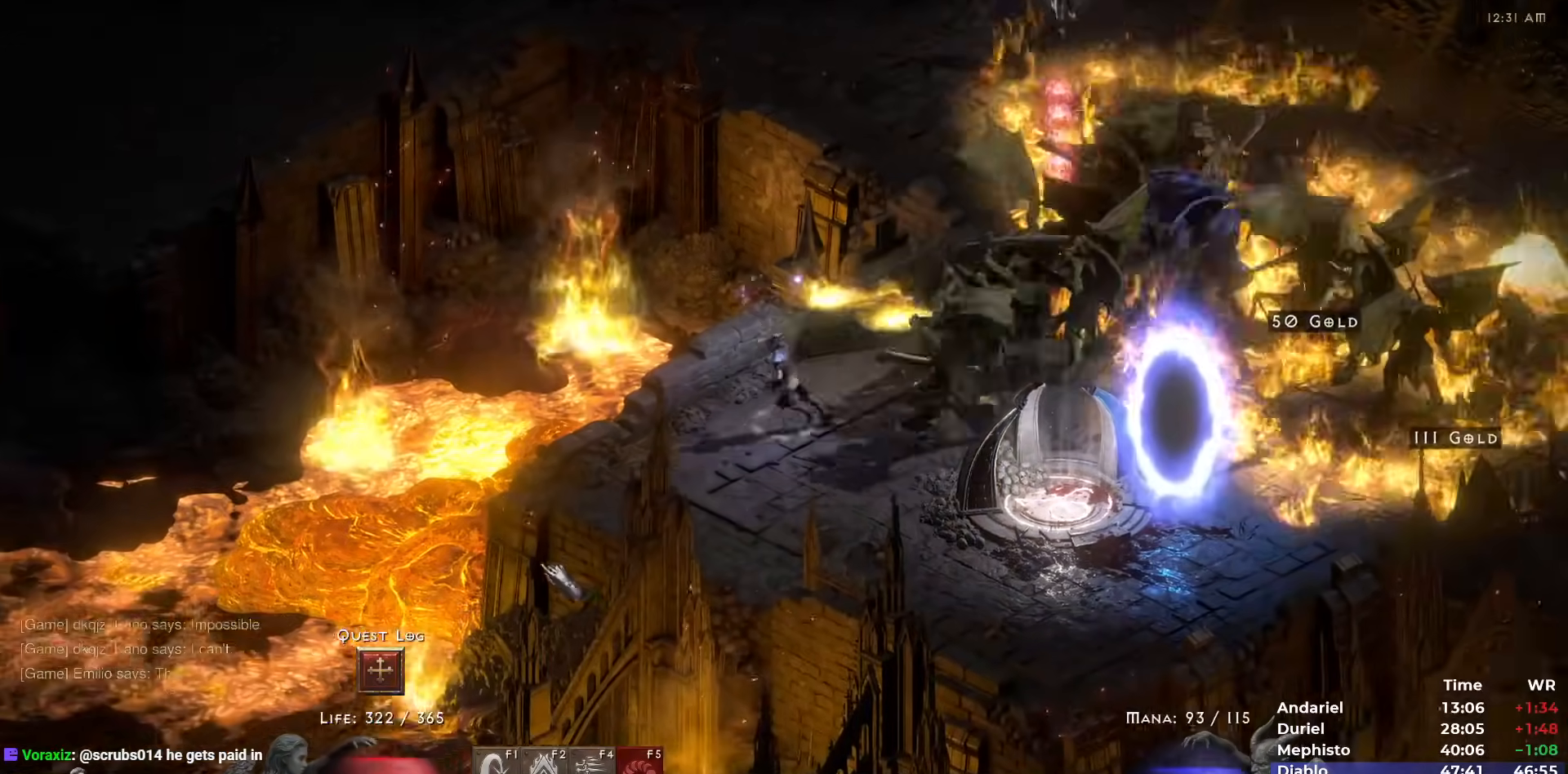
Gameplay with keyboard and mouse; each line is a JSON object with the keys and mouse buttons held at the frame after it. "events" lists presses ("down") and releases ("up") of "1", "2", "3", "4", "5", "b", "c", "ctrl", "escape", "h", "i", "n", "q", "r", "return", "shift", "space", "t", "tab", "v", "w", "y", "mouse_left" and "mouse_right" between this image and that frame as [ms after this image, input, new state], when the widget could be followed in between. "mouse_left", "mouse_right" = the "left", "right" buttons of the "mouse" list. No other keys are recorded. Mouse movement is not recorded.
{"keys": [], "mouse": [], "events": [[100, "mouse_left", "up"], [183, "mouse_right", "down"], [283, "mouse_right", "up"], [433, "mouse_left", "down"], [483, "mouse_left", "up"]]}
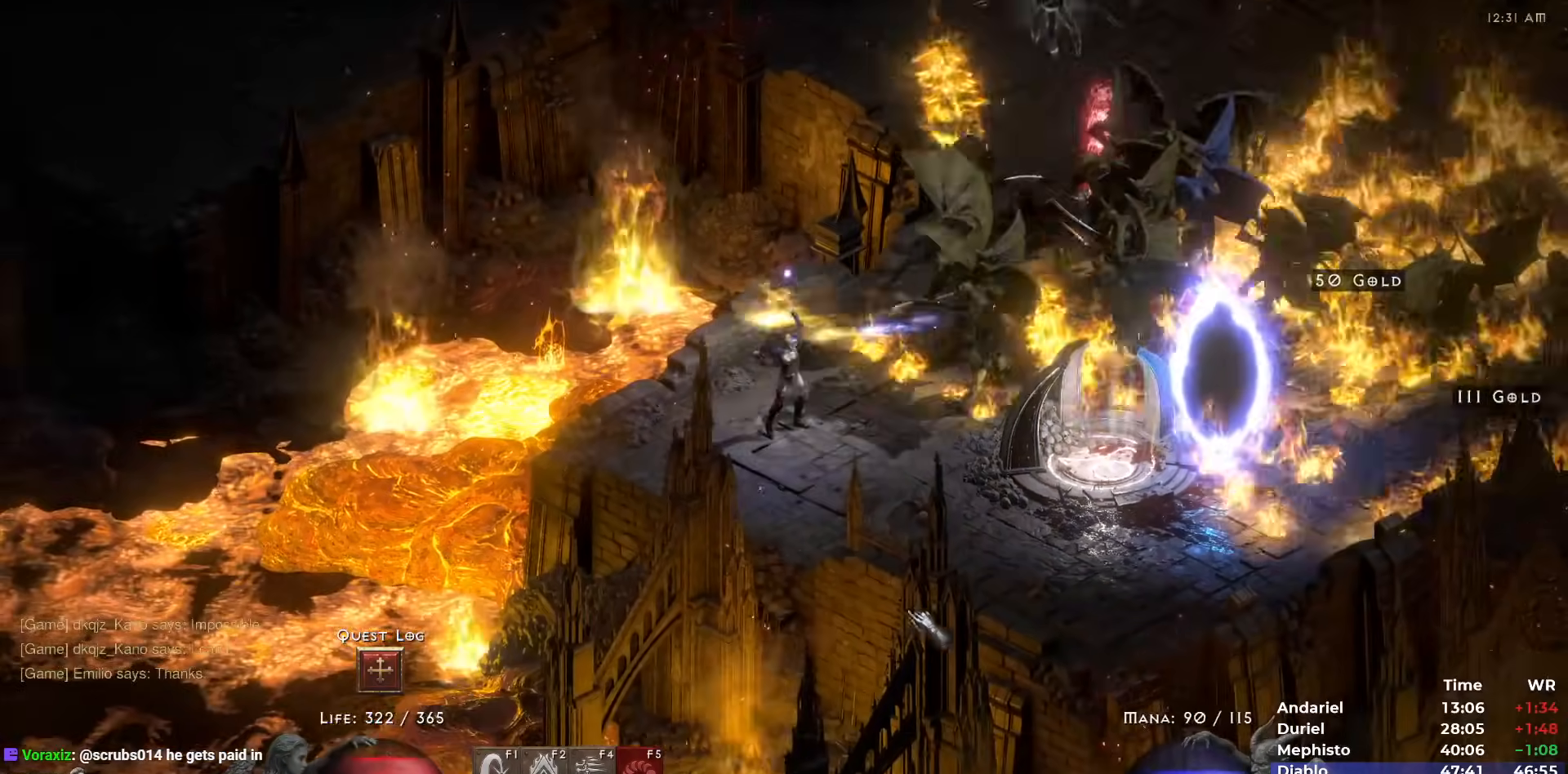
{"keys": [], "mouse": [], "events": [[67, "mouse_left", "down"], [167, "mouse_left", "up"], [200, "mouse_left", "down"], [300, "mouse_left", "up"], [400, "mouse_left", "down"], [483, "mouse_left", "up"]]}
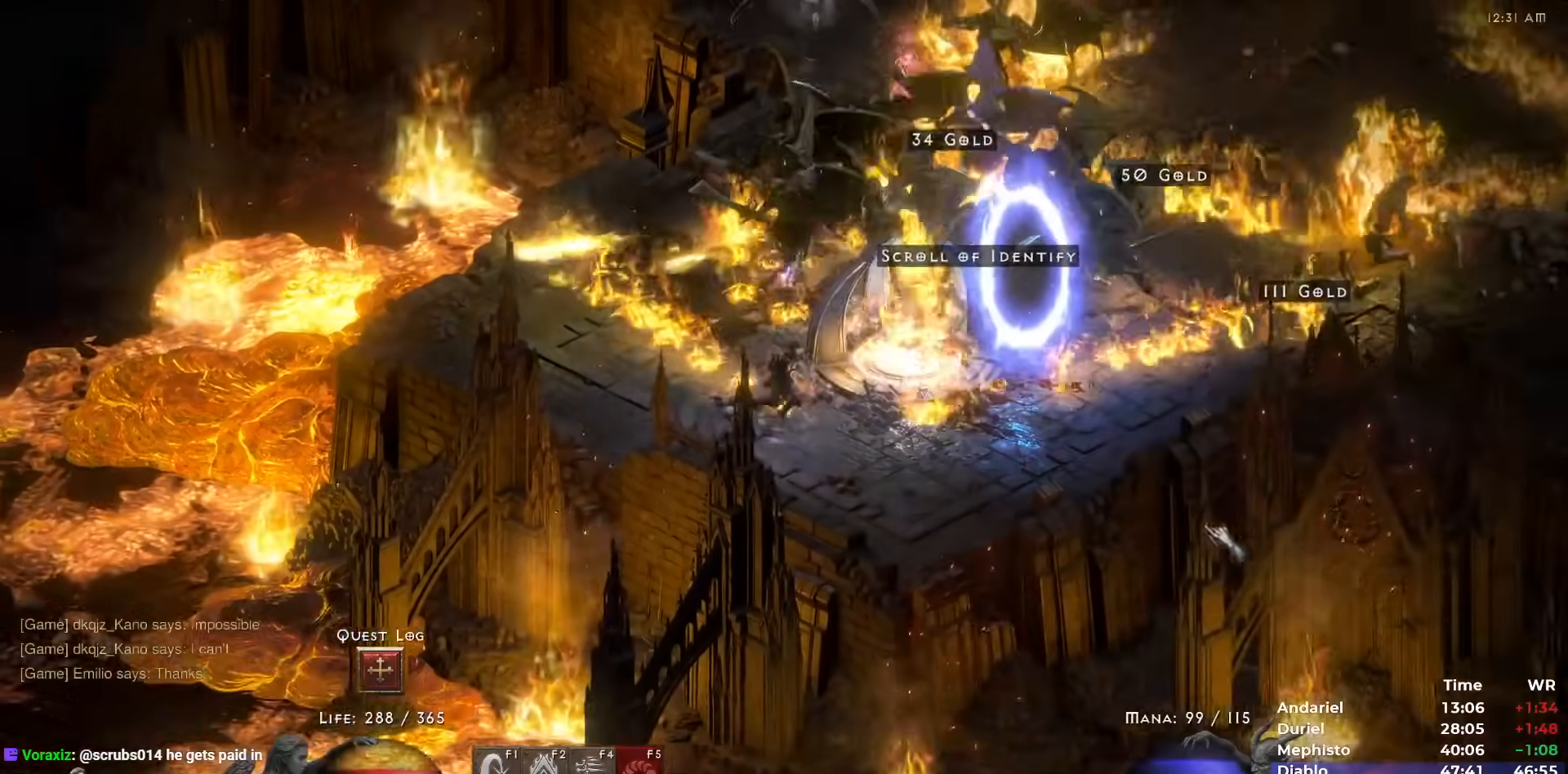
{"keys": [], "mouse": [], "events": [[33, "mouse_left", "down"], [133, "mouse_left", "up"], [217, "mouse_left", "down"], [317, "mouse_left", "up"], [367, "mouse_left", "down"], [450, "mouse_left", "up"]]}
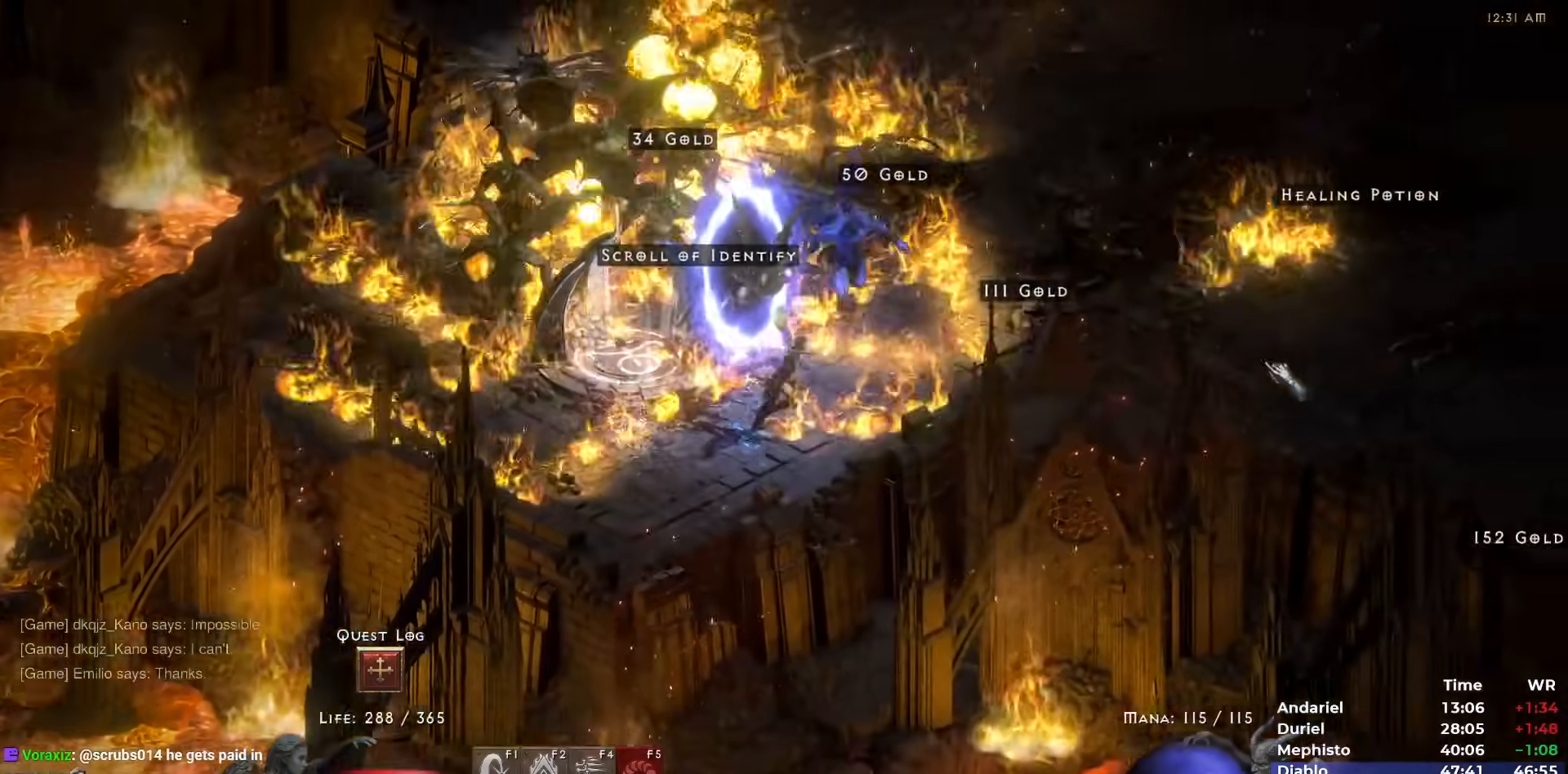
{"keys": [], "mouse": [], "events": [[50, "mouse_left", "down"], [150, "mouse_left", "up"], [183, "mouse_left", "down"], [283, "mouse_left", "up"], [383, "mouse_left", "down"], [483, "mouse_left", "up"]]}
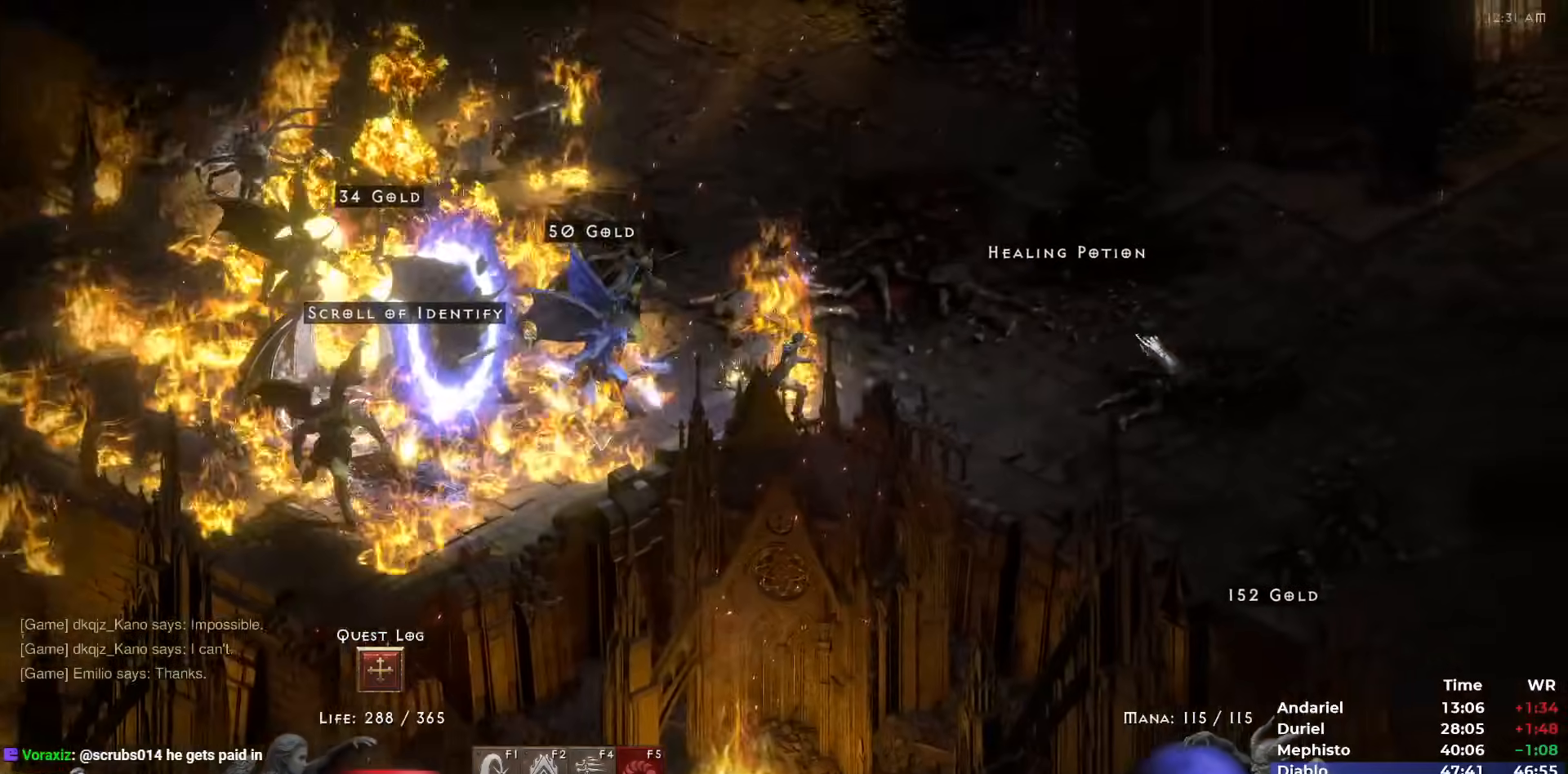
{"keys": [], "mouse": [], "events": [[167, "mouse_right", "down"], [250, "mouse_right", "up"], [400, "mouse_left", "down"], [483, "mouse_left", "up"]]}
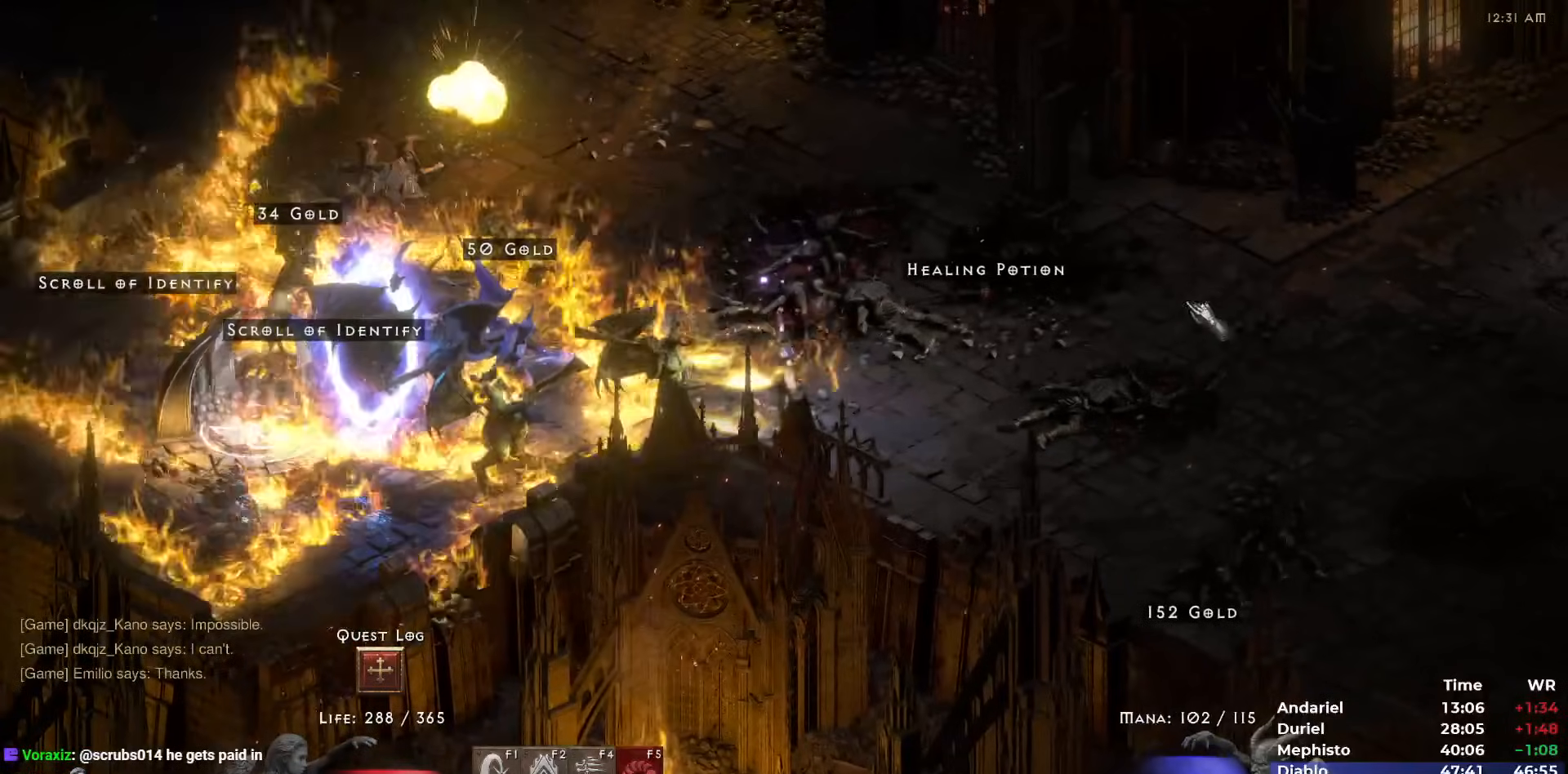
{"keys": [], "mouse": [], "events": [[33, "mouse_left", "down"], [133, "mouse_left", "up"], [183, "mouse_left", "down"], [317, "mouse_left", "up"], [367, "mouse_right", "down"], [500, "mouse_right", "up"]]}
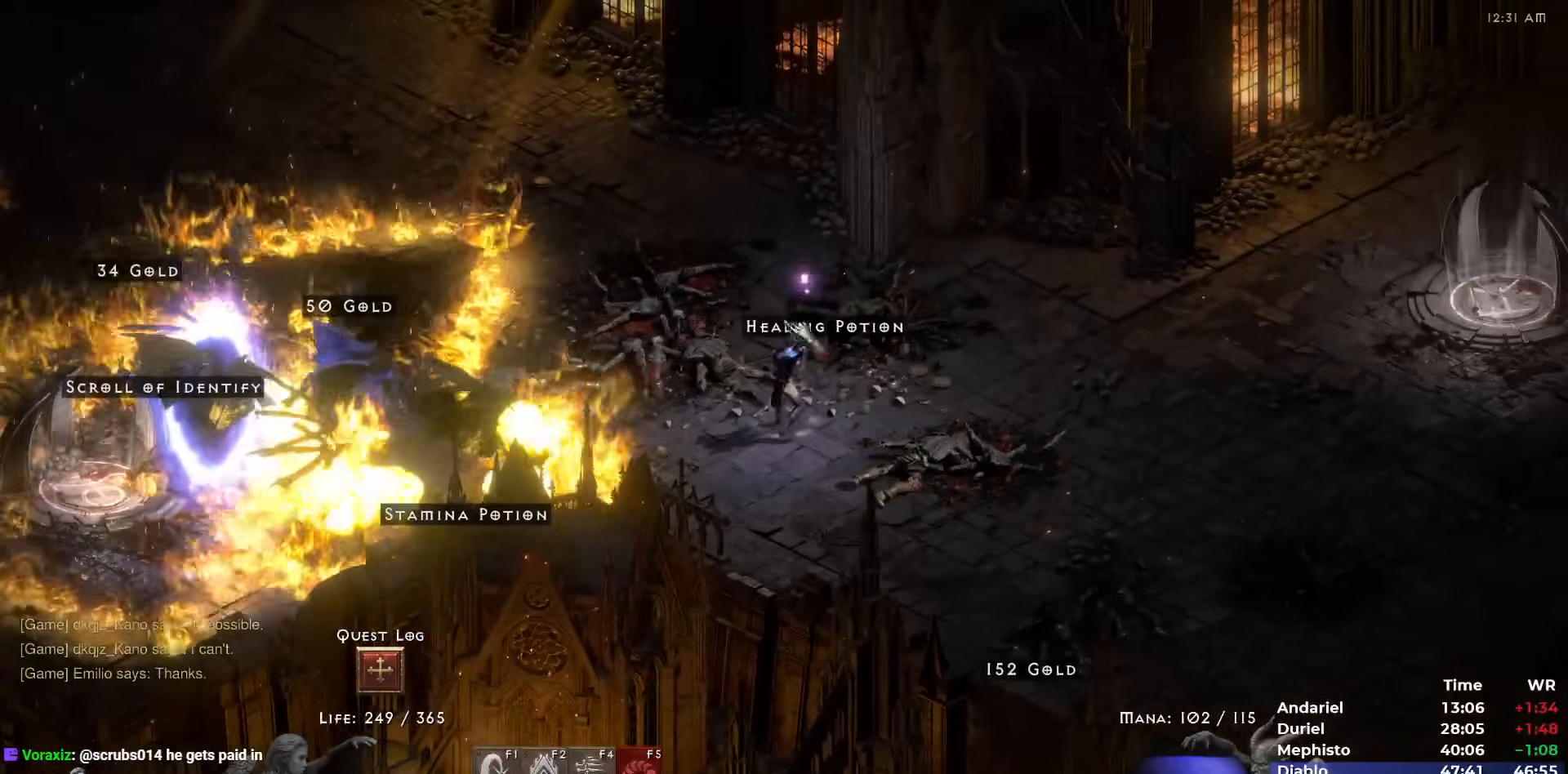
{"keys": [], "mouse": ["right"], "events": [[150, "mouse_left", "down"], [183, "mouse_left", "up"], [283, "4", "down"], [283, "mouse_left", "down"], [383, "4", "up"], [383, "mouse_left", "up"], [467, "mouse_right", "down"]]}
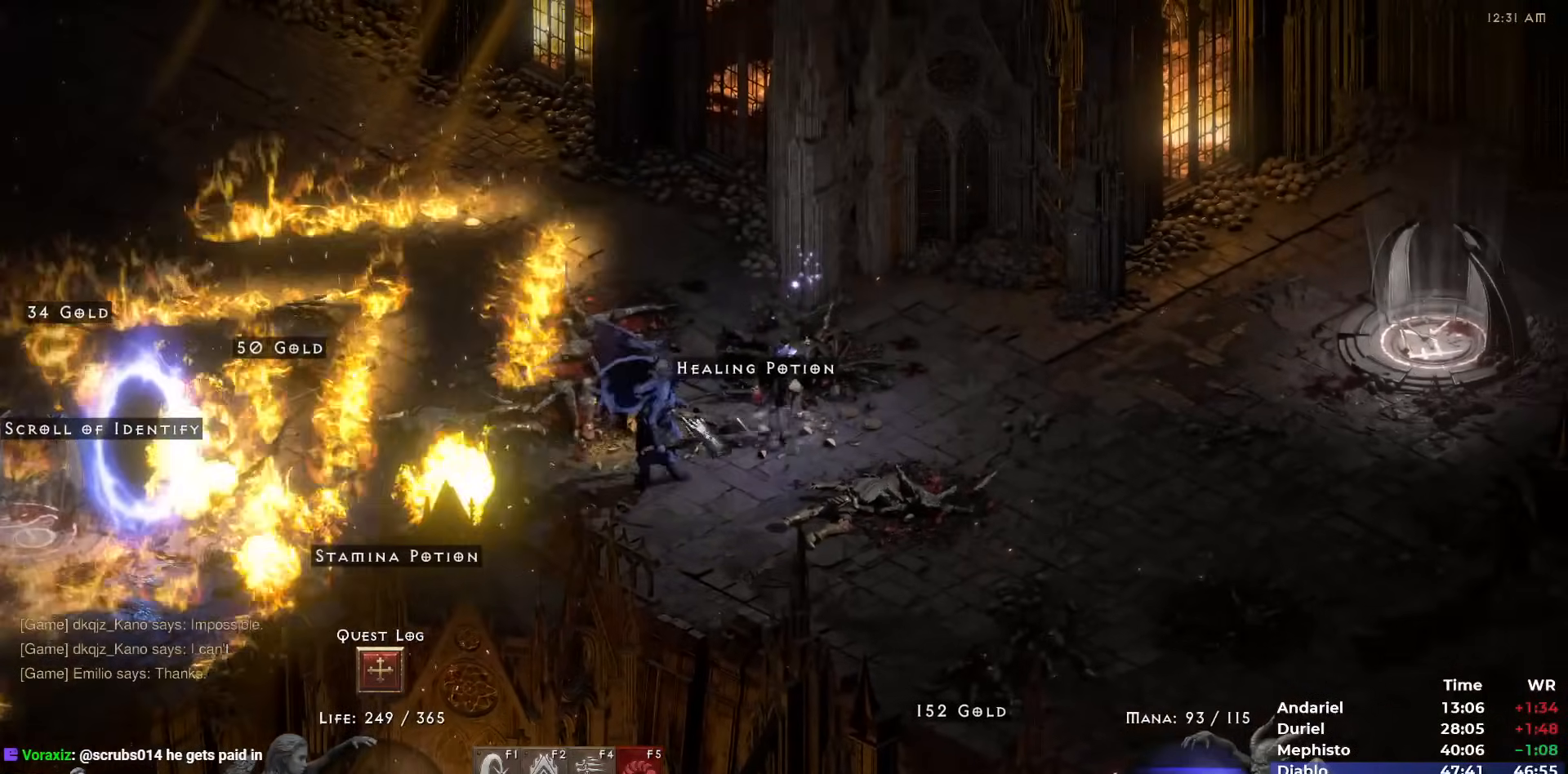
{"keys": [], "mouse": ["left"], "events": [[67, "mouse_right", "up"], [217, "mouse_left", "down"], [250, "mouse_left", "up"], [350, "mouse_left", "down"], [433, "mouse_left", "up"], [483, "mouse_left", "down"]]}
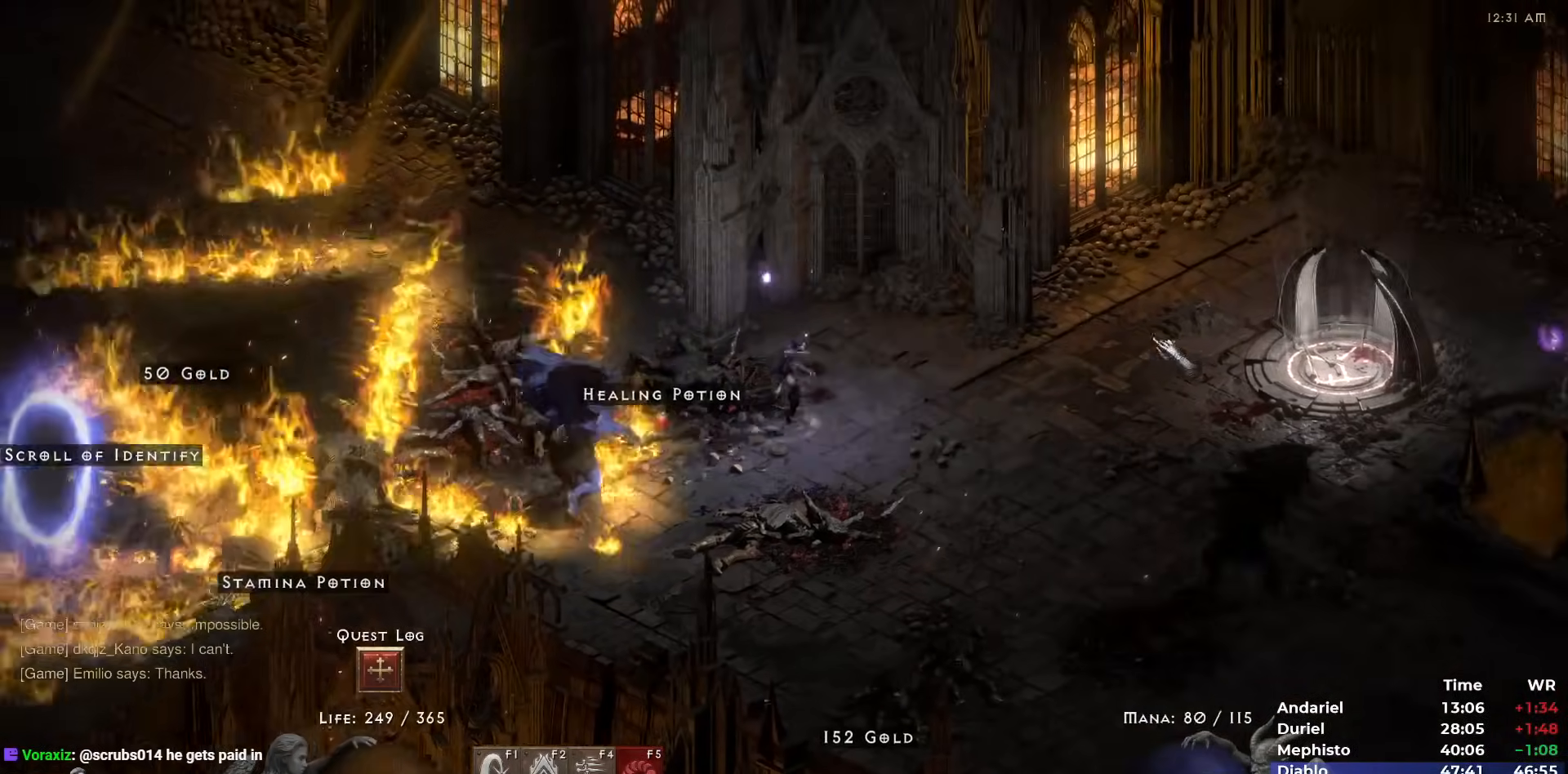
{"keys": [], "mouse": ["right"], "events": [[83, "mouse_left", "up"], [133, "mouse_right", "down"], [267, "i", "down"], [317, "i", "up"]]}
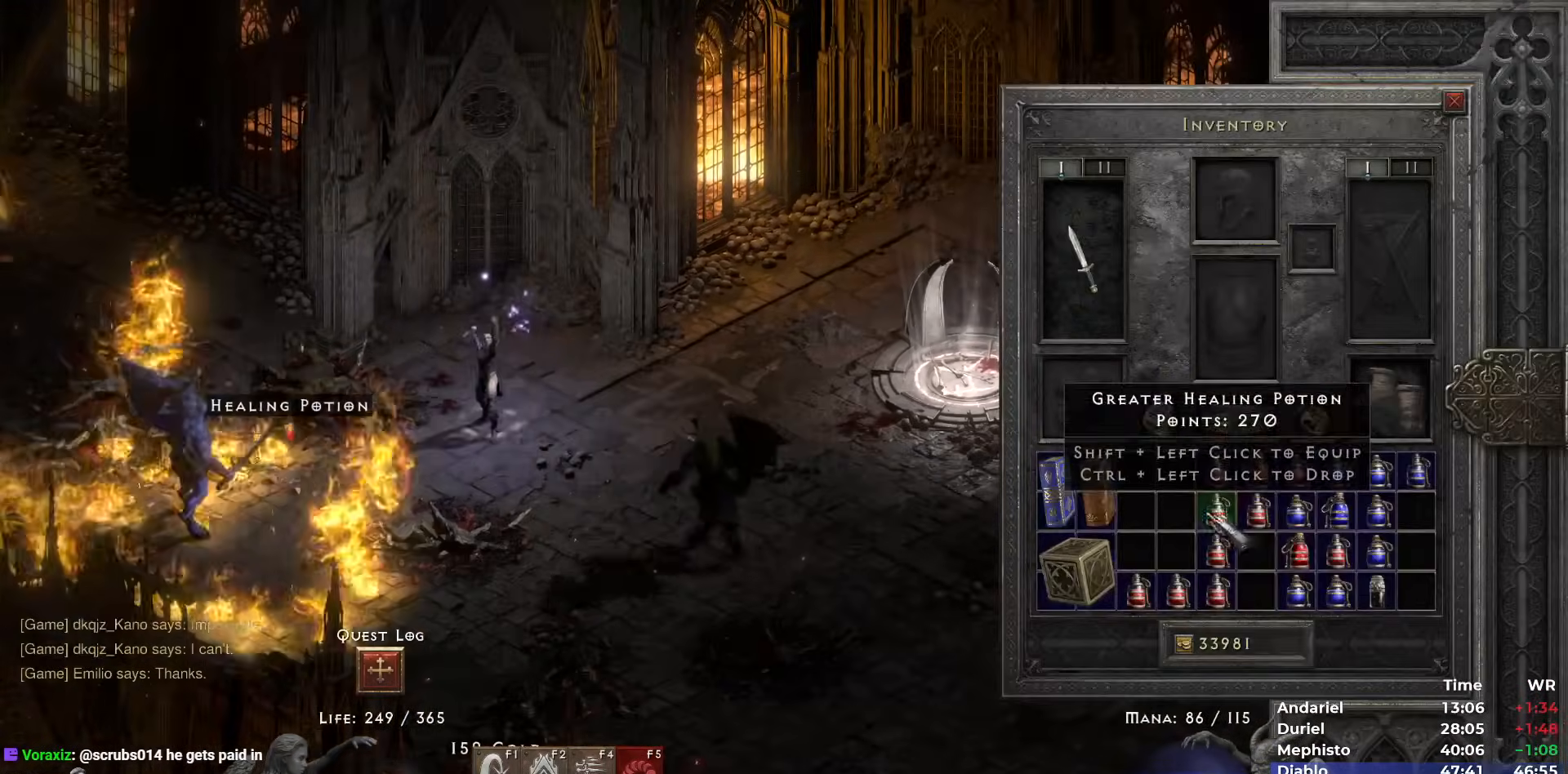
{"keys": ["shift"], "mouse": [], "events": [[150, "shift", "down"], [283, "mouse_left", "down"], [333, "mouse_left", "up"], [333, "mouse_right", "up"], [383, "mouse_left", "down"], [483, "mouse_left", "up"]]}
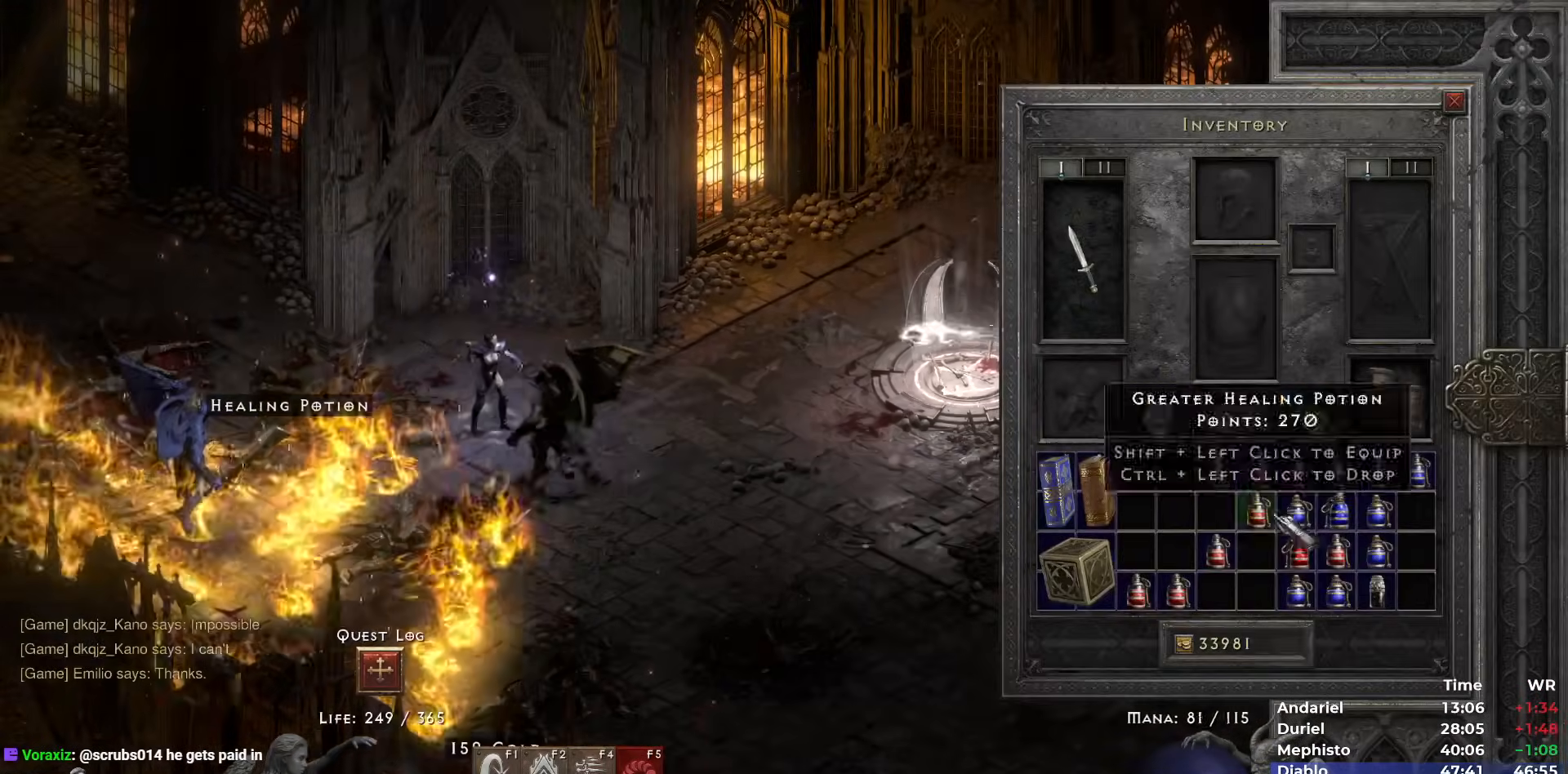
{"keys": [], "mouse": [], "events": [[17, "mouse_left", "down"], [117, "mouse_left", "up"], [167, "mouse_left", "down"], [250, "mouse_left", "up"], [300, "mouse_left", "down"], [350, "mouse_left", "up"], [350, "shift", "up"], [383, "space", "down"], [433, "mouse_left", "down"], [433, "space", "up"], [483, "mouse_left", "up"]]}
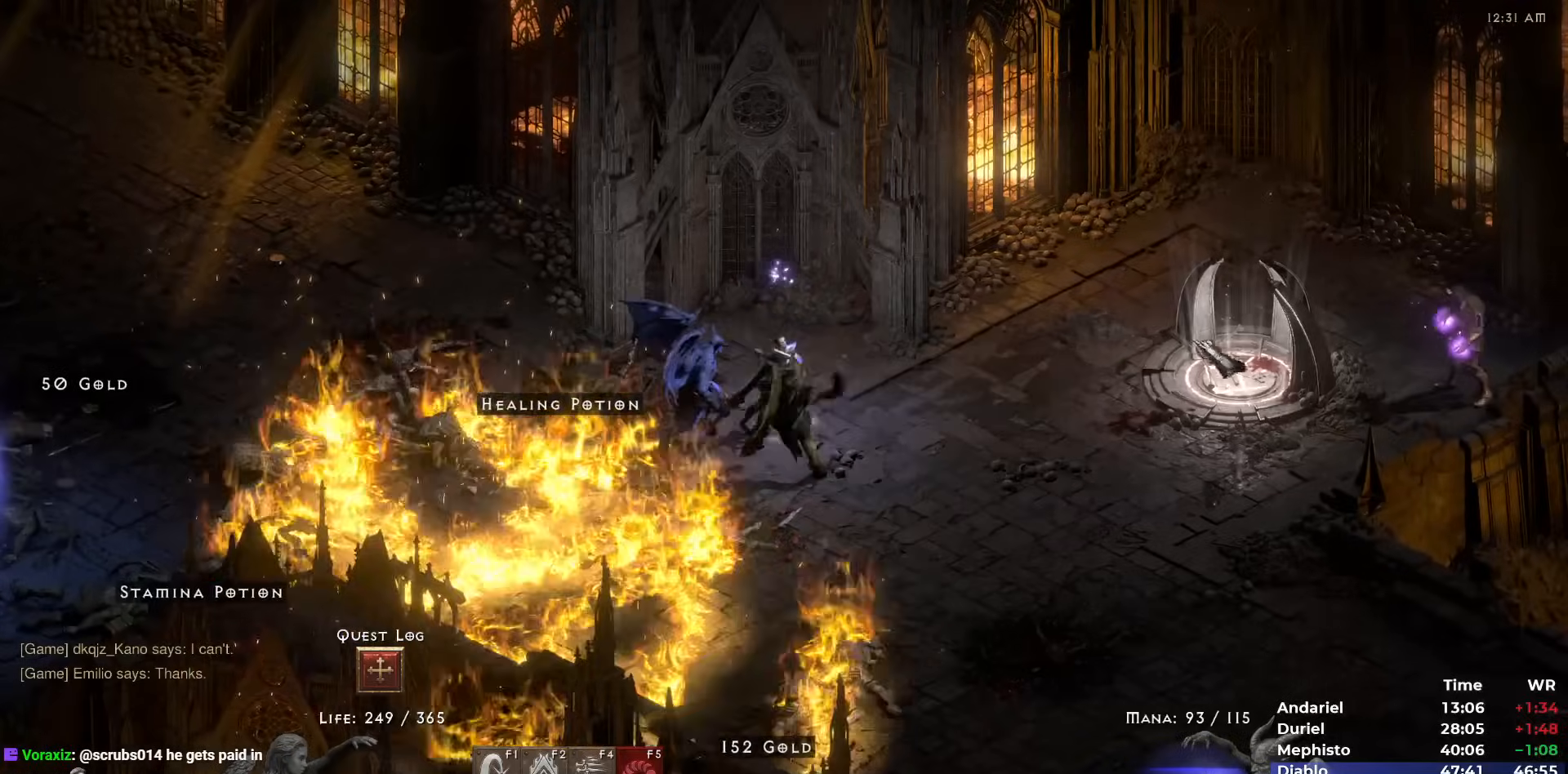
{"keys": [], "mouse": ["left"], "events": [[83, "mouse_left", "down"], [183, "mouse_left", "up"], [233, "mouse_left", "down"], [317, "1", "down"], [317, "mouse_left", "up"], [367, "1", "up"], [367, "mouse_left", "down"], [467, "mouse_left", "up"], [500, "mouse_left", "down"]]}
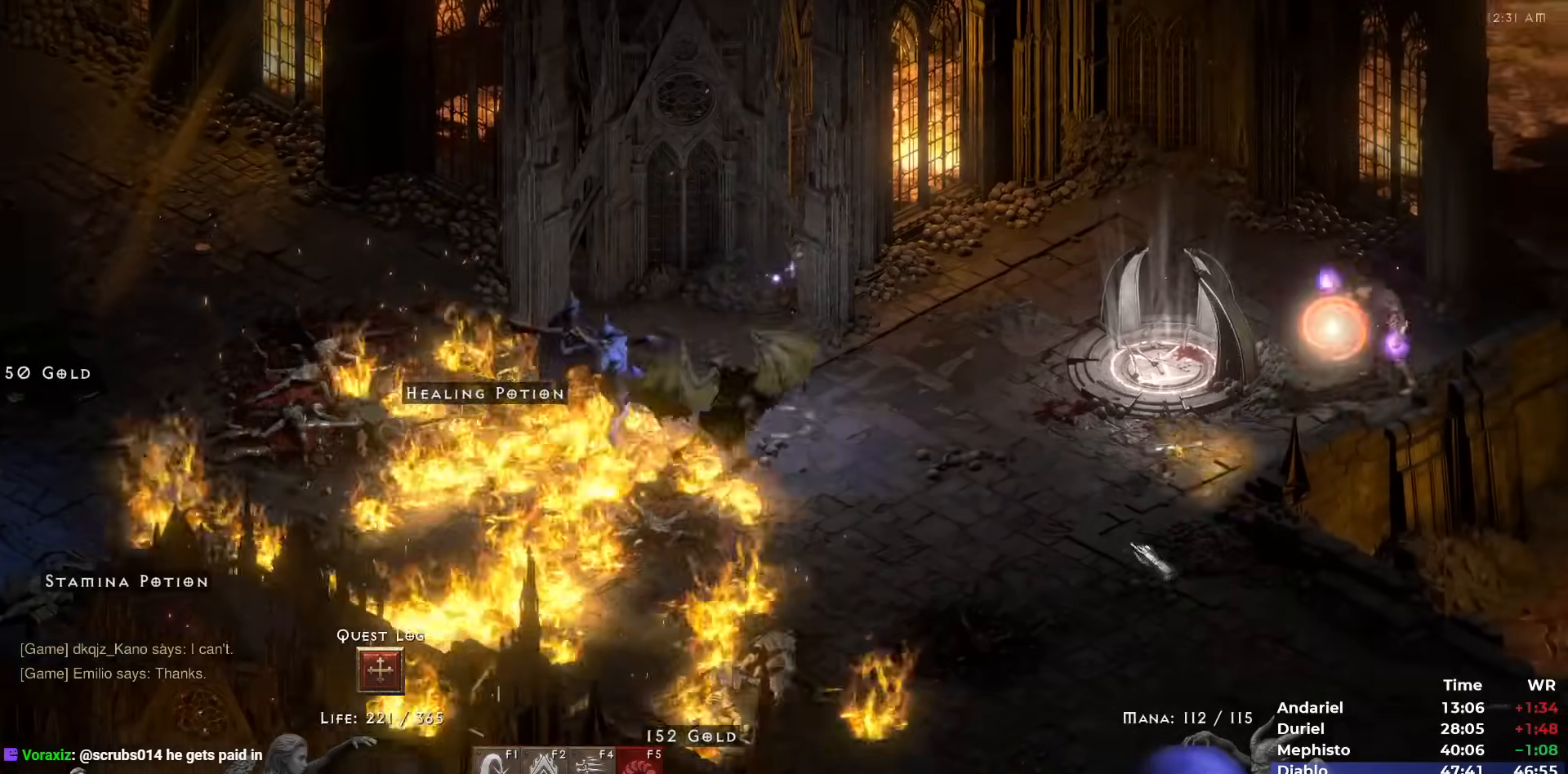
{"keys": [], "mouse": ["right"], "events": [[100, "mouse_left", "up"], [183, "mouse_left", "down"], [283, "mouse_left", "up"], [333, "mouse_left", "down"], [433, "mouse_left", "up"], [467, "mouse_right", "down"]]}
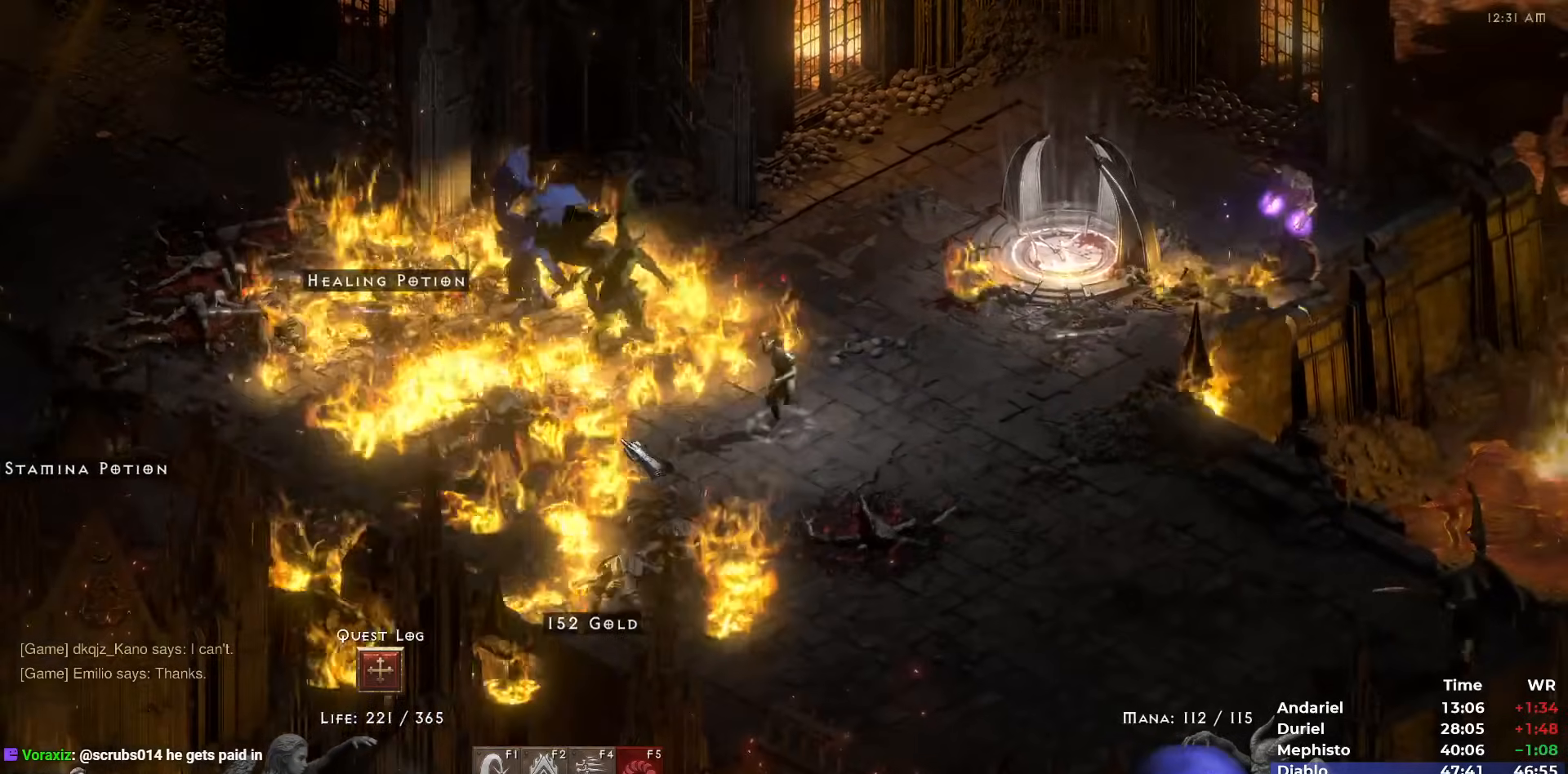
{"keys": [], "mouse": ["left"], "events": [[67, "mouse_right", "up"], [200, "mouse_left", "down"], [250, "mouse_left", "up"], [350, "mouse_left", "down"], [433, "mouse_left", "up"], [483, "mouse_left", "down"]]}
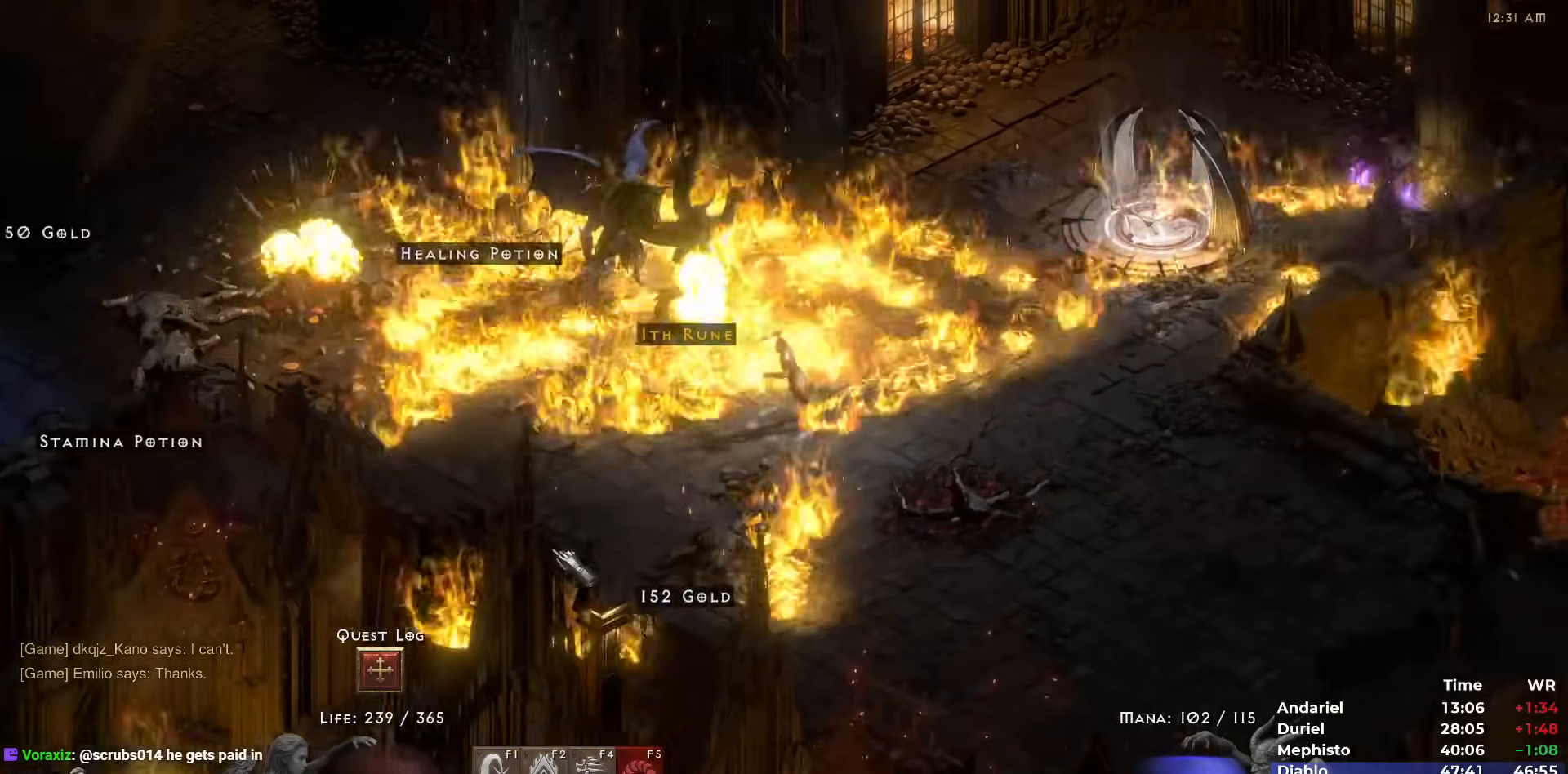
{"keys": [], "mouse": [], "events": [[83, "3", "down"], [83, "mouse_left", "up"], [183, "3", "up"], [183, "mouse_right", "down"], [267, "mouse_right", "up"]]}
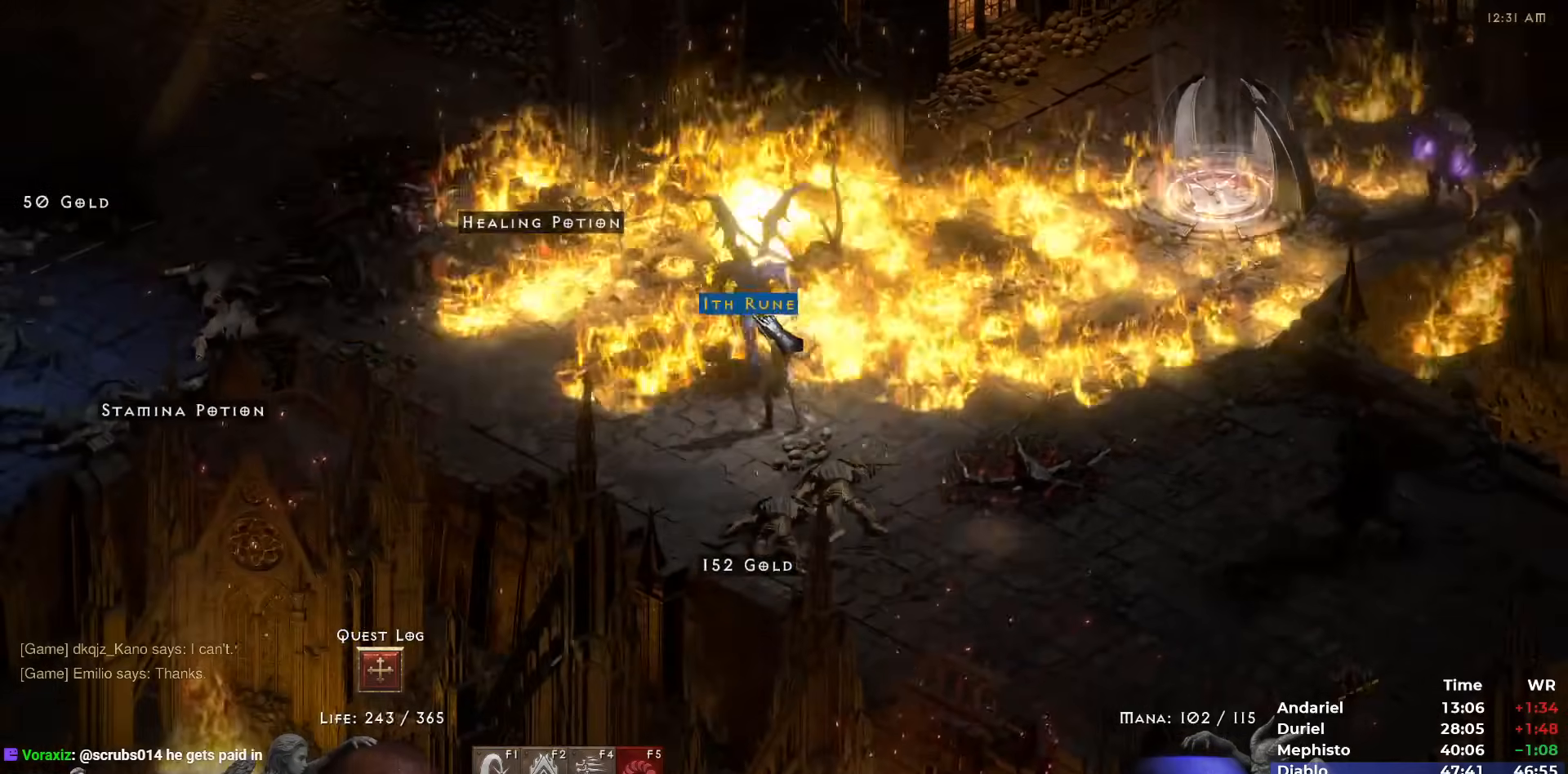
{"keys": [], "mouse": ["left"], "events": [[150, "mouse_left", "down"], [183, "mouse_left", "up"], [283, "mouse_left", "down"], [383, "mouse_left", "up"], [433, "mouse_left", "down"]]}
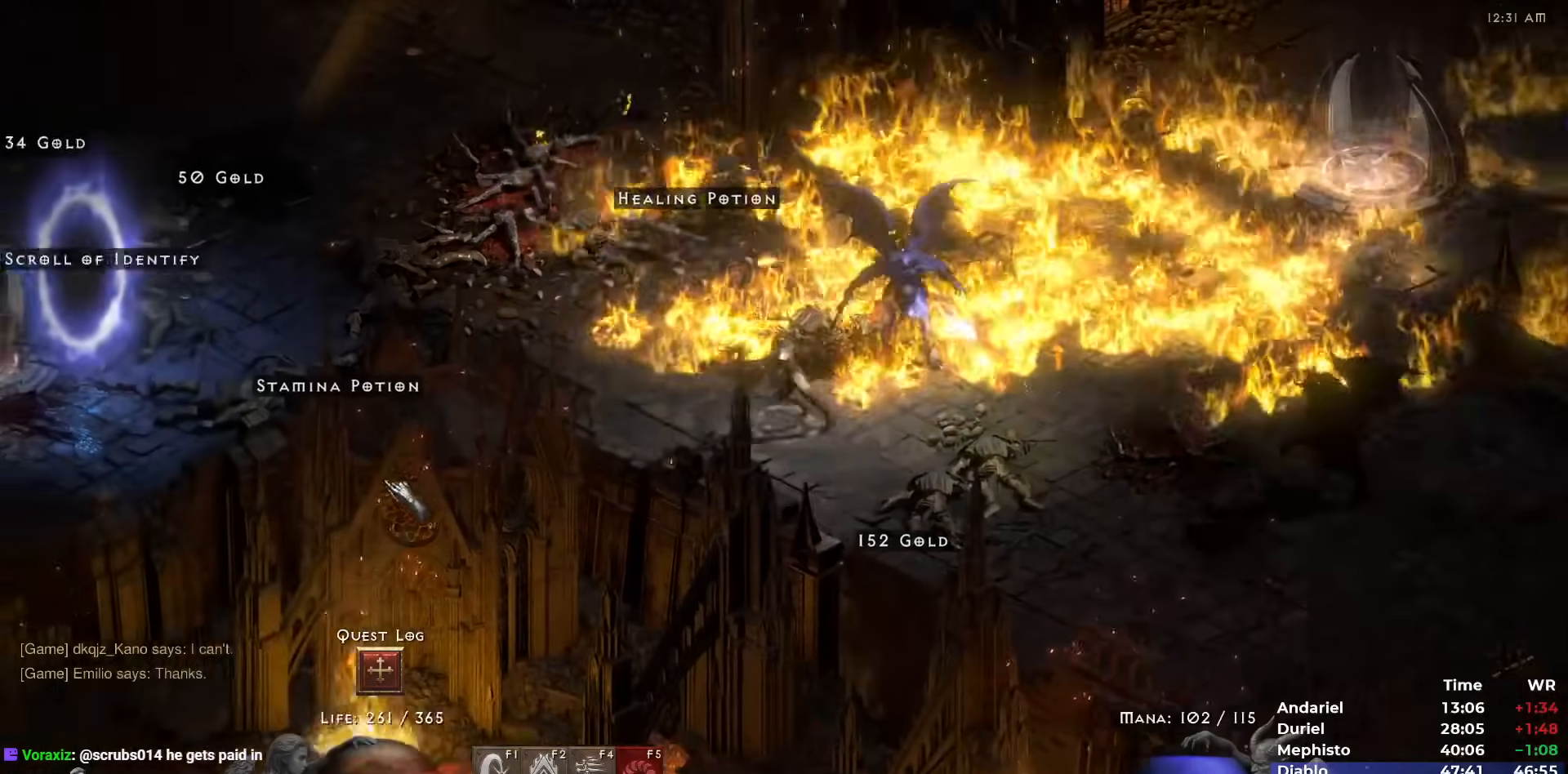
{"keys": ["shift"], "mouse": [], "events": [[17, "mouse_left", "up"], [67, "mouse_left", "down"], [167, "mouse_left", "up"], [183, "shift", "down"], [250, "mouse_right", "down"], [350, "mouse_right", "up"]]}
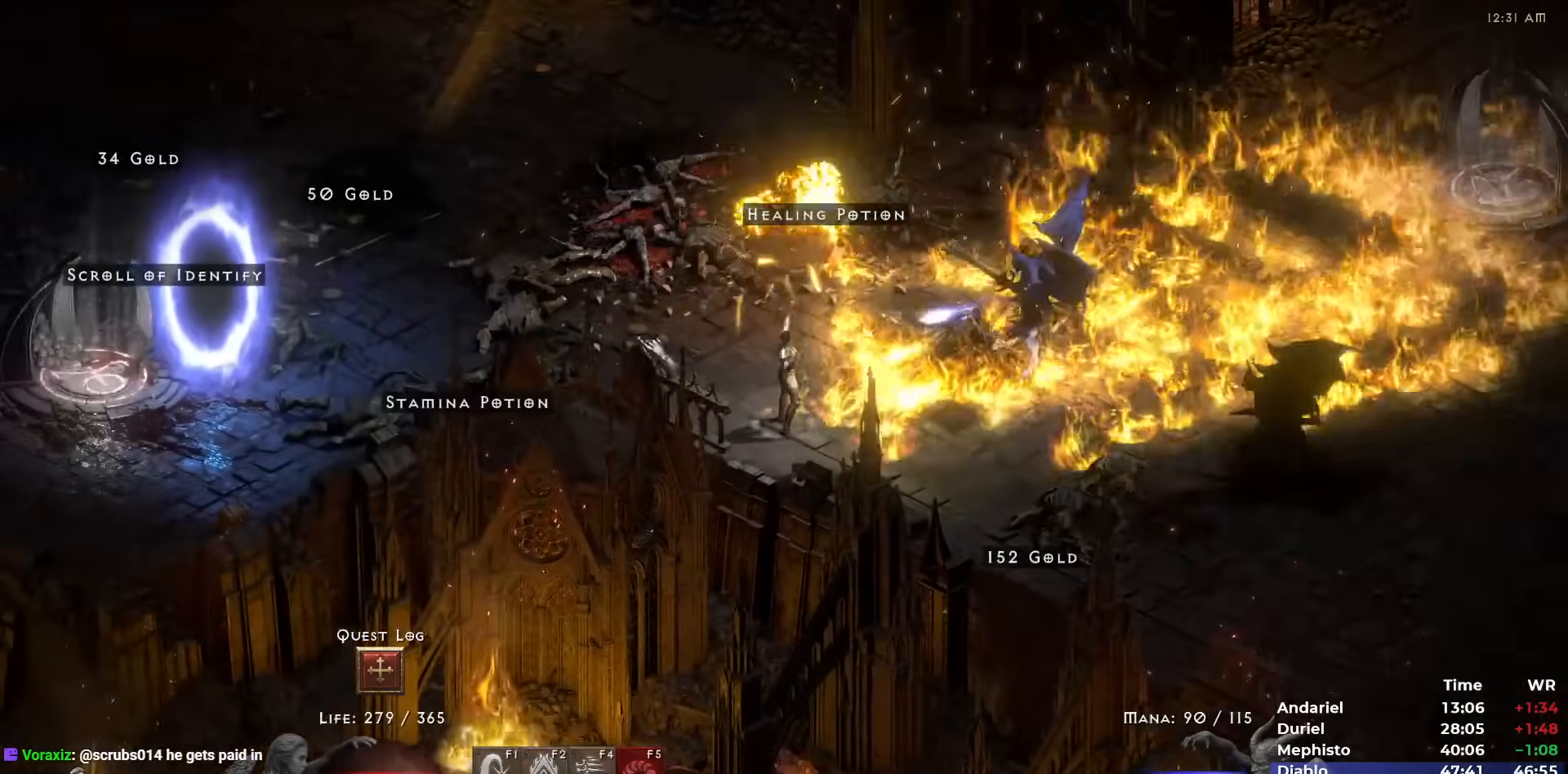
{"keys": [], "mouse": [], "events": [[83, "mouse_left", "down"], [133, "mouse_left", "up"], [150, "shift", "up"], [183, "mouse_left", "down"], [317, "mouse_left", "up"], [367, "mouse_right", "down"], [467, "mouse_right", "up"]]}
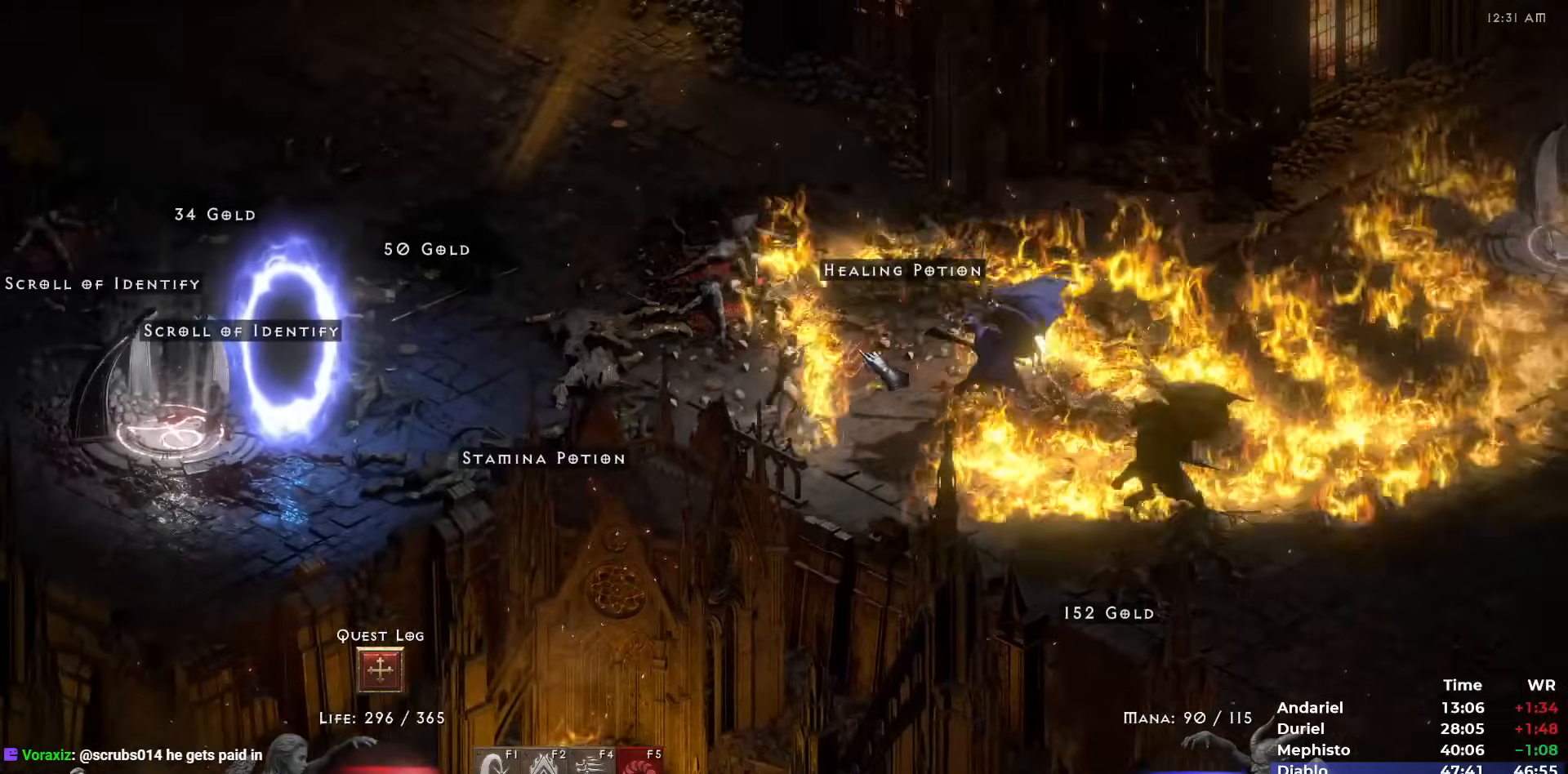
{"keys": [], "mouse": [], "events": [[183, "mouse_left", "down"], [383, "4", "down"], [383, "mouse_left", "up"], [467, "4", "up"]]}
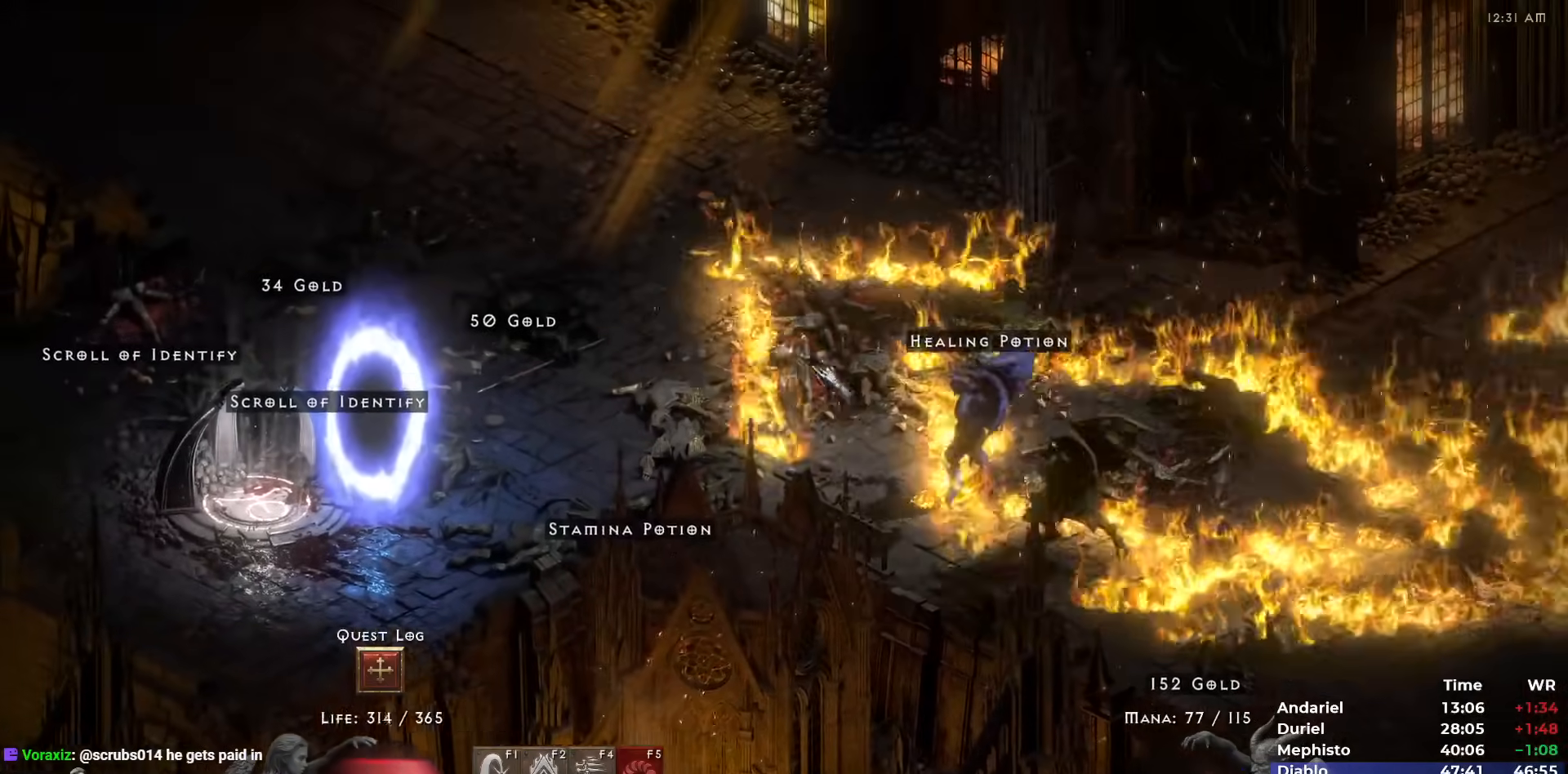
{"keys": [], "mouse": ["left"], "events": [[67, "mouse_right", "down"], [200, "mouse_right", "up"], [400, "mouse_left", "down"], [433, "mouse_left", "up"], [483, "mouse_left", "down"]]}
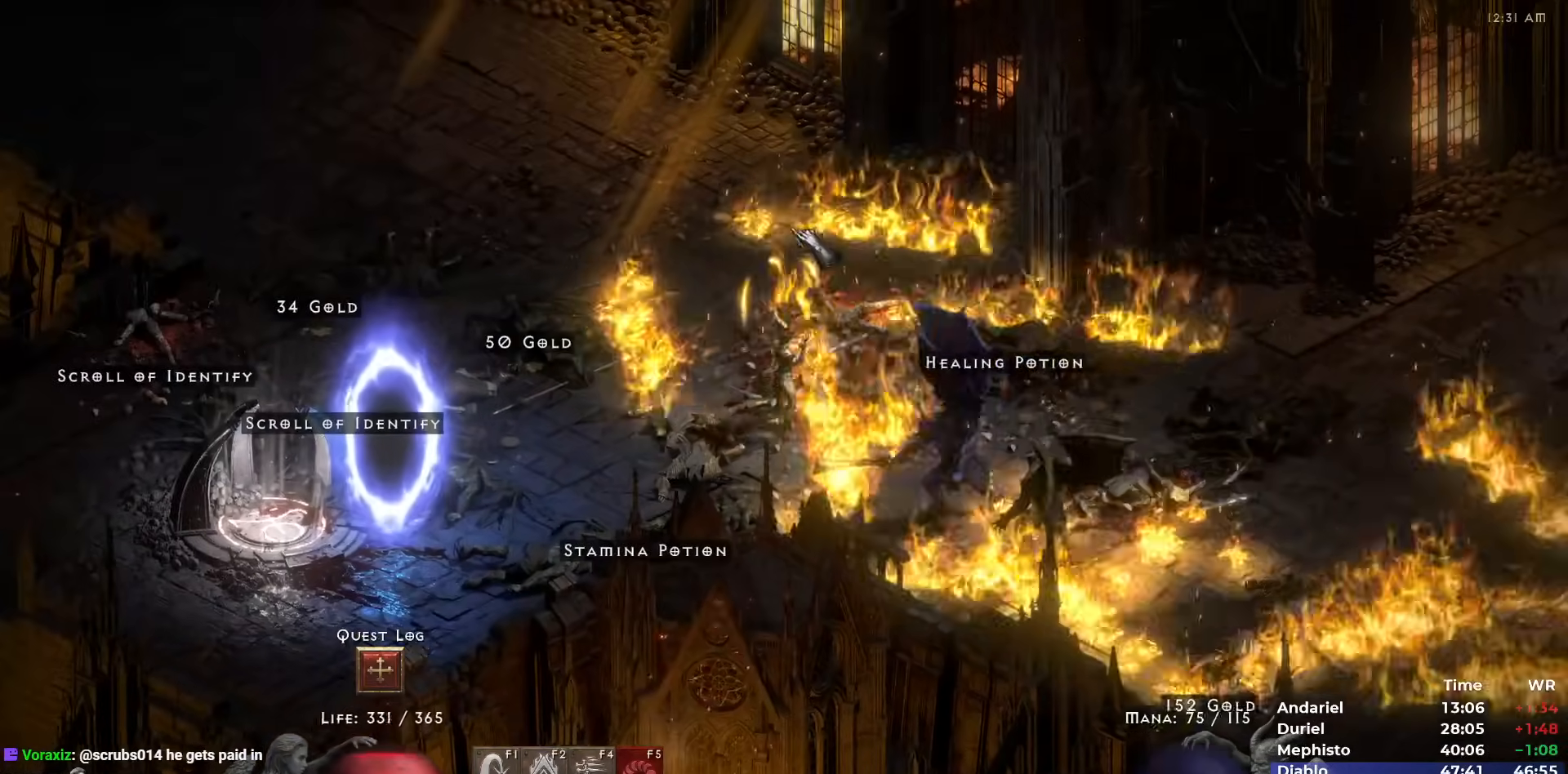
{"keys": [], "mouse": ["right"], "events": [[83, "mouse_left", "up"], [183, "mouse_right", "down"], [267, "i", "down"], [367, "i", "up"]]}
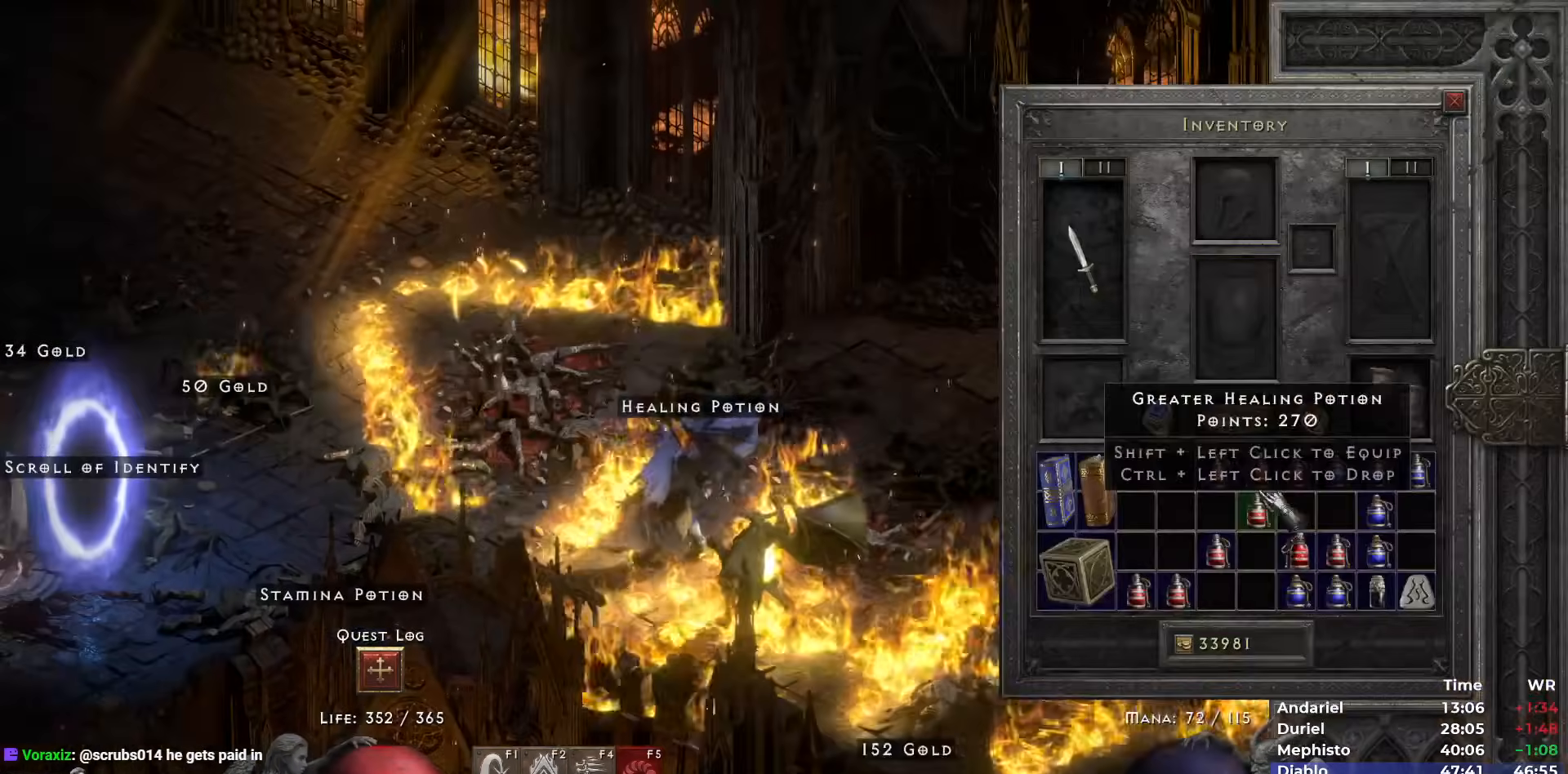
{"keys": ["shift"], "mouse": ["left"], "events": [[100, "shift", "down"], [333, "mouse_left", "down"], [383, "mouse_right", "up"], [433, "mouse_left", "up"], [483, "mouse_left", "down"]]}
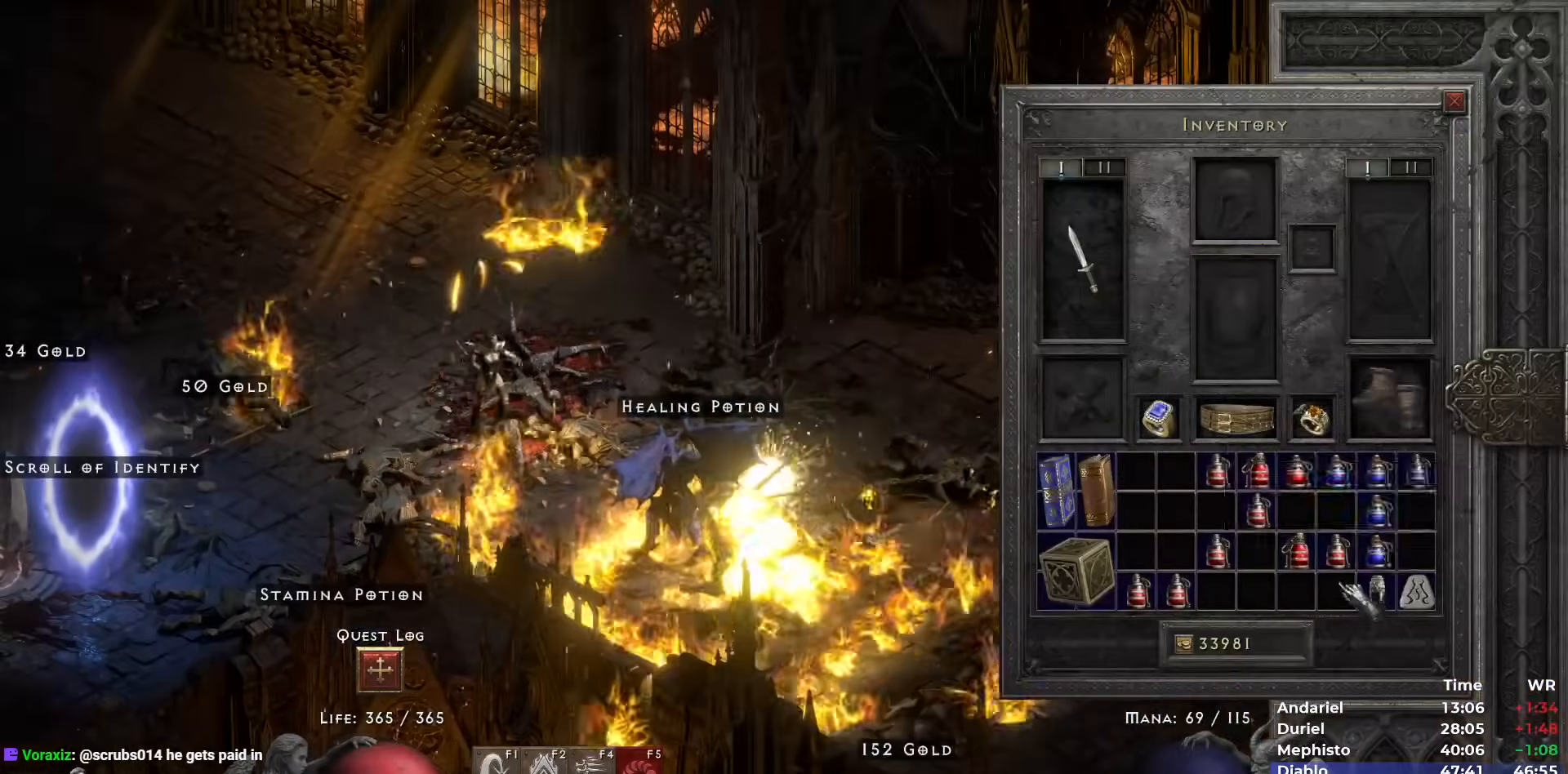
{"keys": ["space"], "mouse": [], "events": [[67, "mouse_left", "up"], [117, "mouse_left", "down"], [200, "mouse_left", "up"], [250, "mouse_left", "down"], [350, "mouse_left", "up"], [433, "shift", "up"], [467, "space", "down"]]}
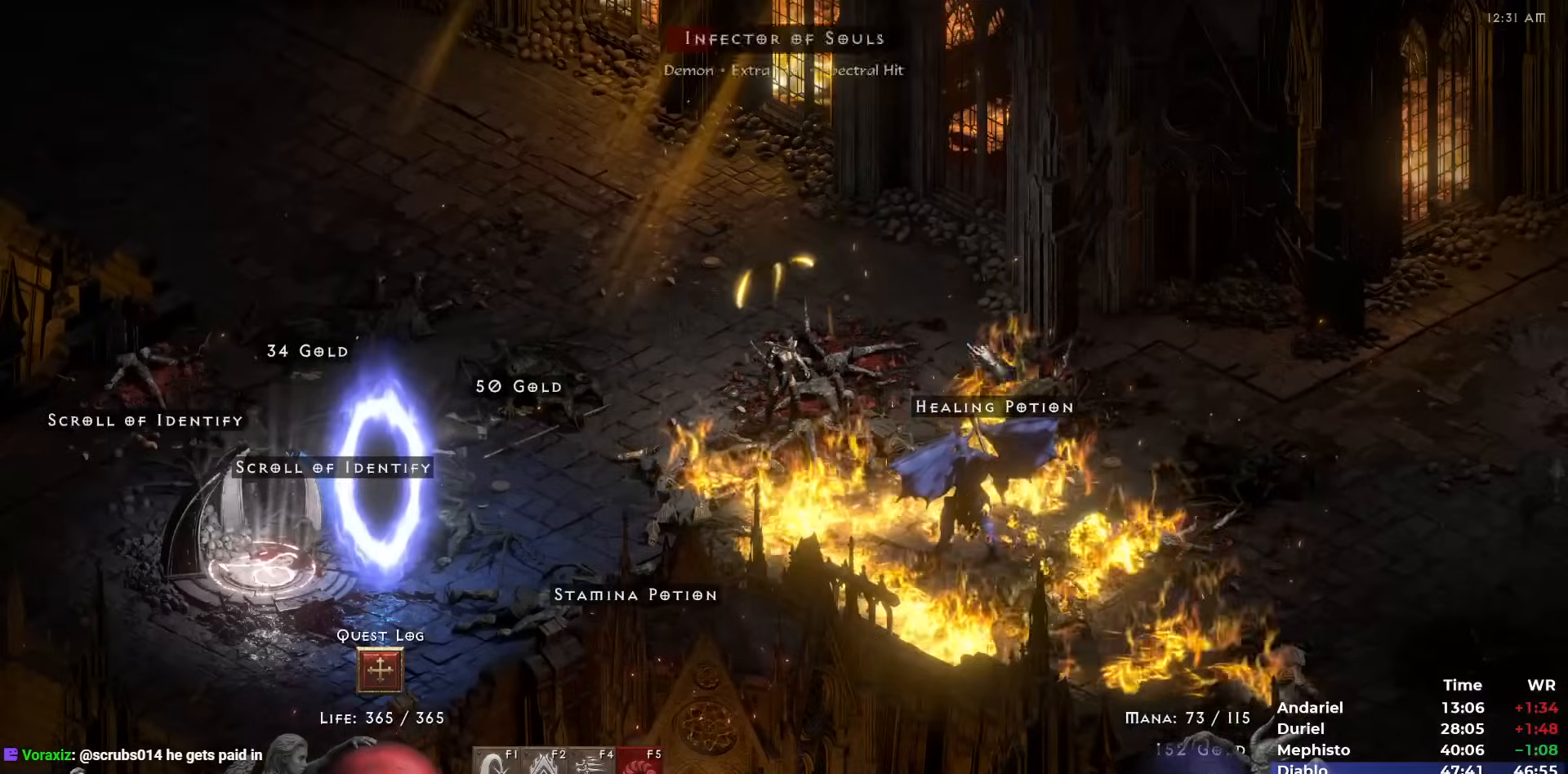
{"keys": [], "mouse": ["right"], "events": [[33, "space", "up"], [83, "mouse_left", "down"], [133, "mouse_left", "up"], [183, "mouse_left", "down"], [267, "mouse_left", "up"], [367, "mouse_right", "down"], [450, "mouse_right", "up"], [500, "mouse_right", "down"]]}
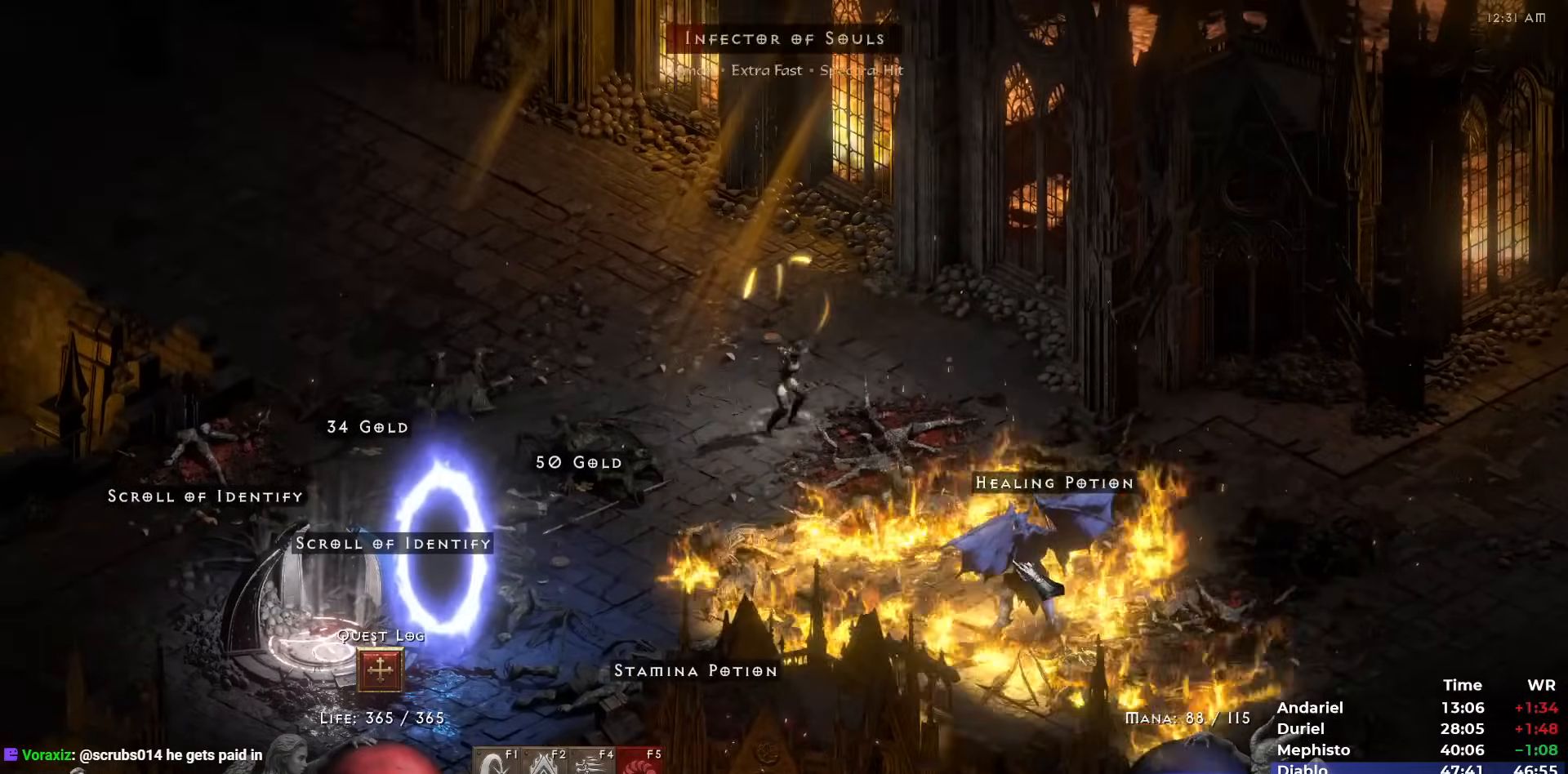
{"keys": [], "mouse": ["right"], "events": [[100, "mouse_right", "up"], [233, "mouse_left", "down"], [333, "mouse_left", "up"], [383, "mouse_right", "down"]]}
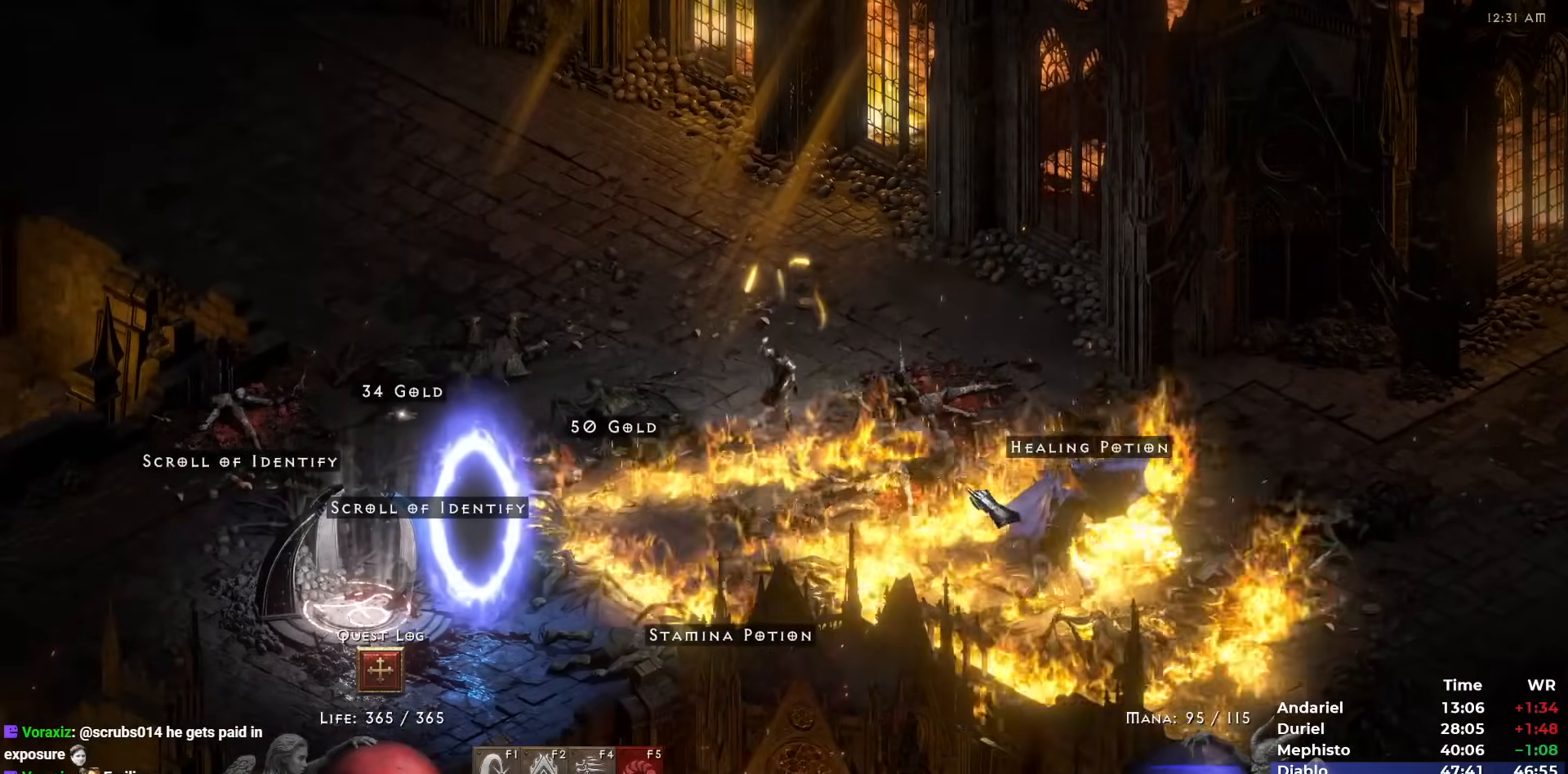
{"keys": [], "mouse": ["right"], "events": [[117, "mouse_right", "up"], [250, "mouse_left", "down"], [350, "mouse_left", "up"], [433, "mouse_right", "down"]]}
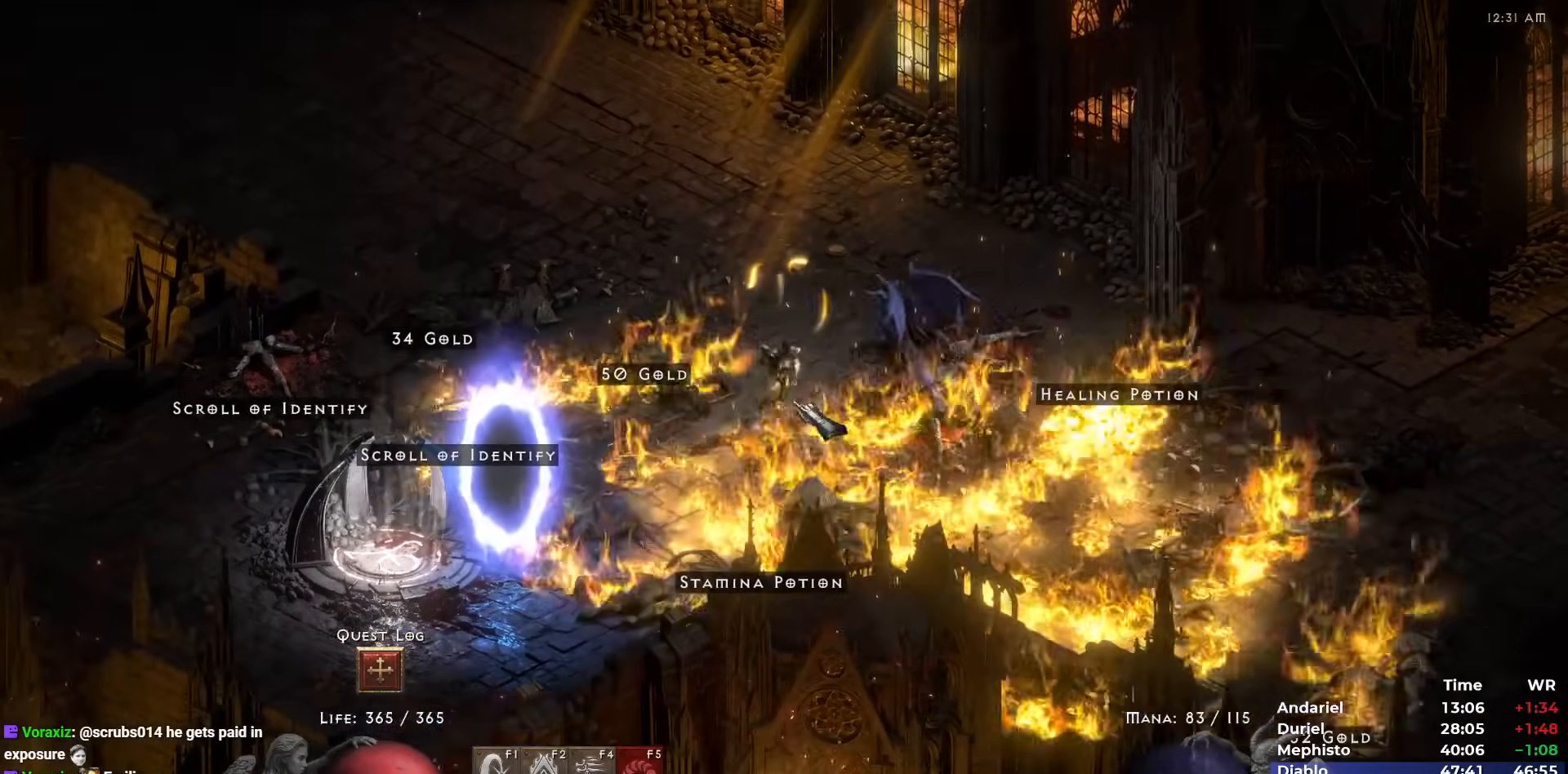
{"keys": ["shift"], "mouse": [], "events": [[33, "mouse_right", "up"], [83, "mouse_right", "down"], [183, "mouse_right", "up"], [267, "mouse_left", "down"], [367, "mouse_left", "up"], [417, "mouse_left", "down"], [467, "shift", "down"], [500, "mouse_left", "up"]]}